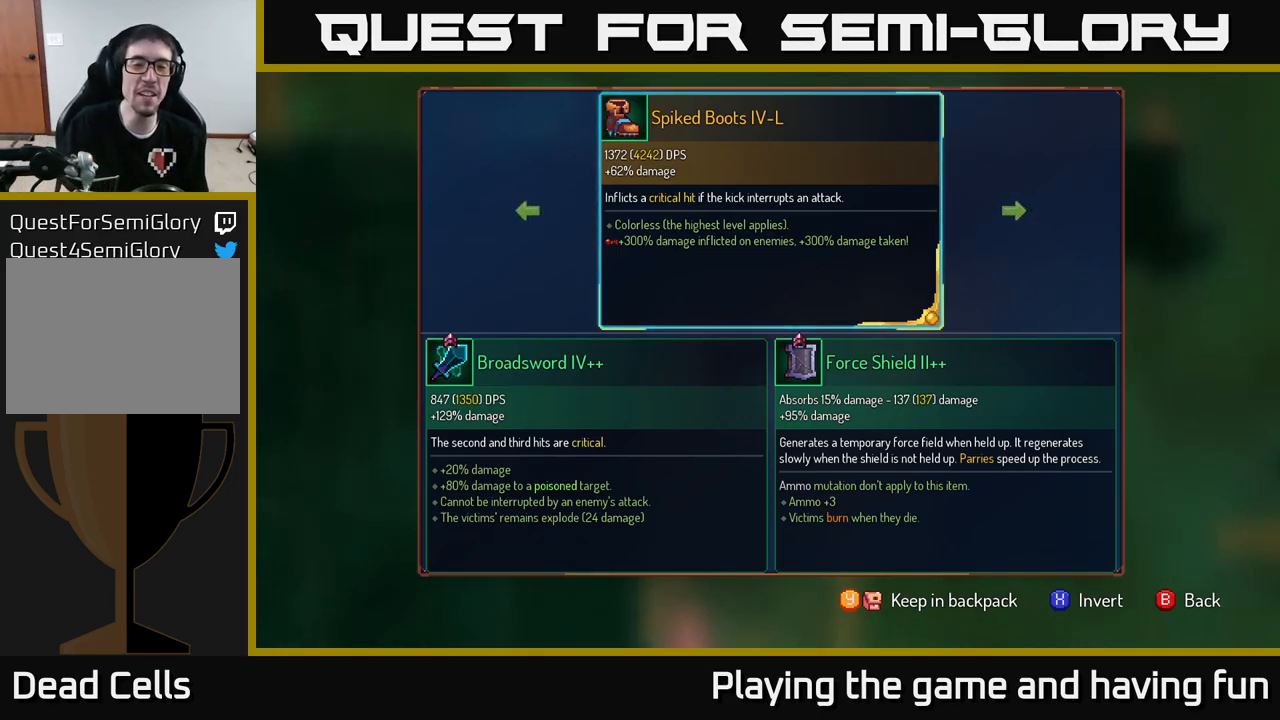
Gameplay with a controller (Xbox layout); each line is a JSON object with the inputs held at the frame after it. "events" lists button and stick changes between this image and that frame as [ms after this image, input, new state], when the widget could be followed in between.
{"buttons": ["R1"], "left_stick": "center", "right_stick": "center", "events": [[50, "B", "down"], [100, "B", "up"], [217, "R1", "down"]]}
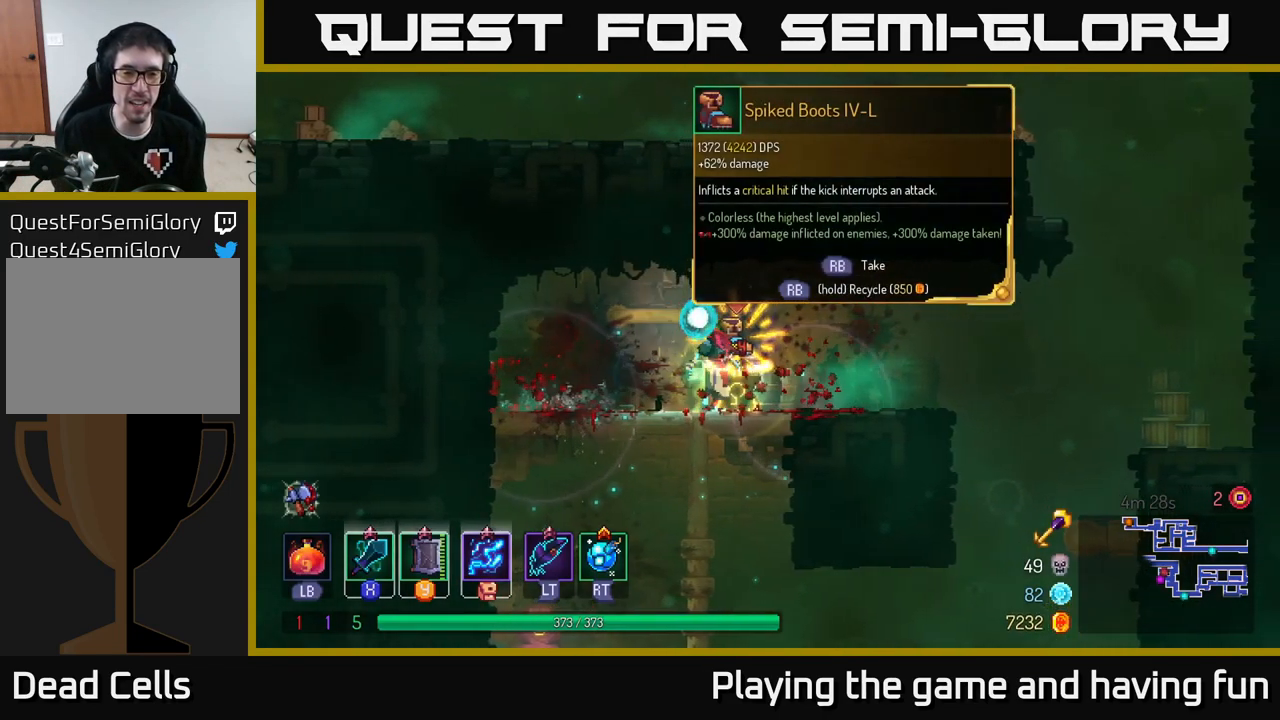
{"buttons": ["R1"], "left_stick": "center", "right_stick": "center", "events": []}
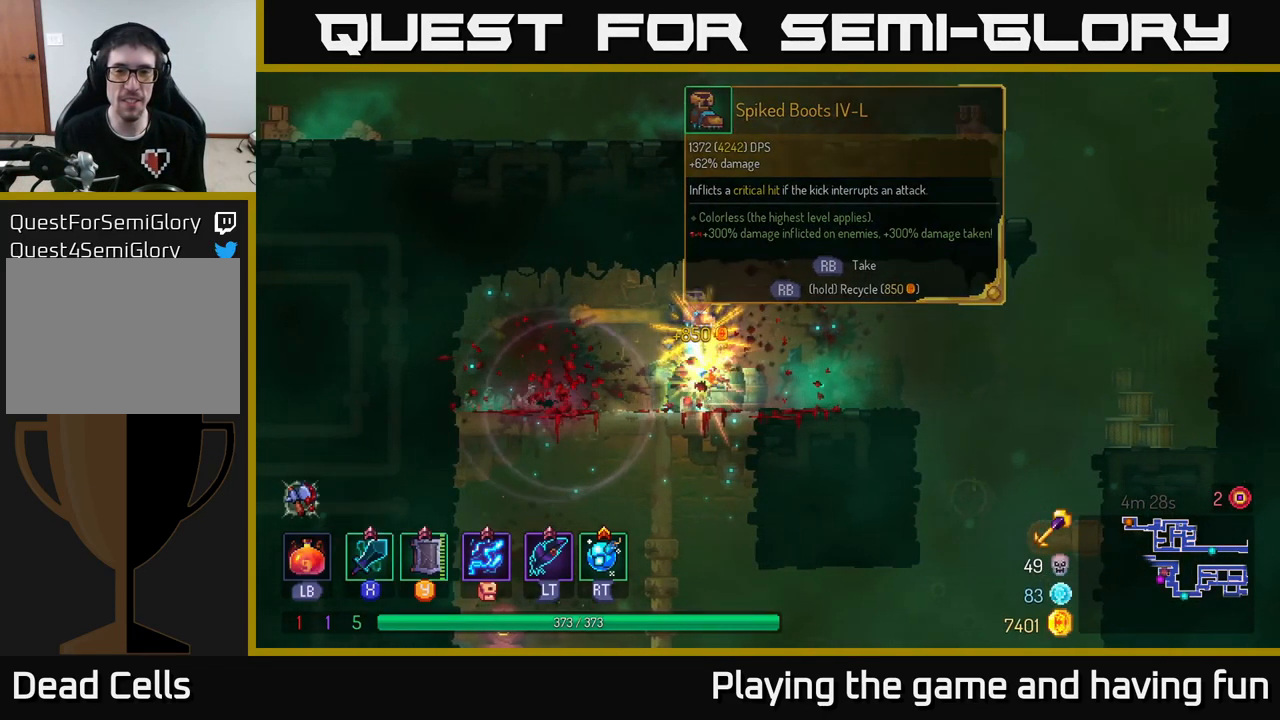
{"buttons": [], "left_stick": "down-left", "right_stick": "center", "events": [[167, "R1", "up"], [184, "left_stick", "left"], [467, "left_stick", "down-left"]]}
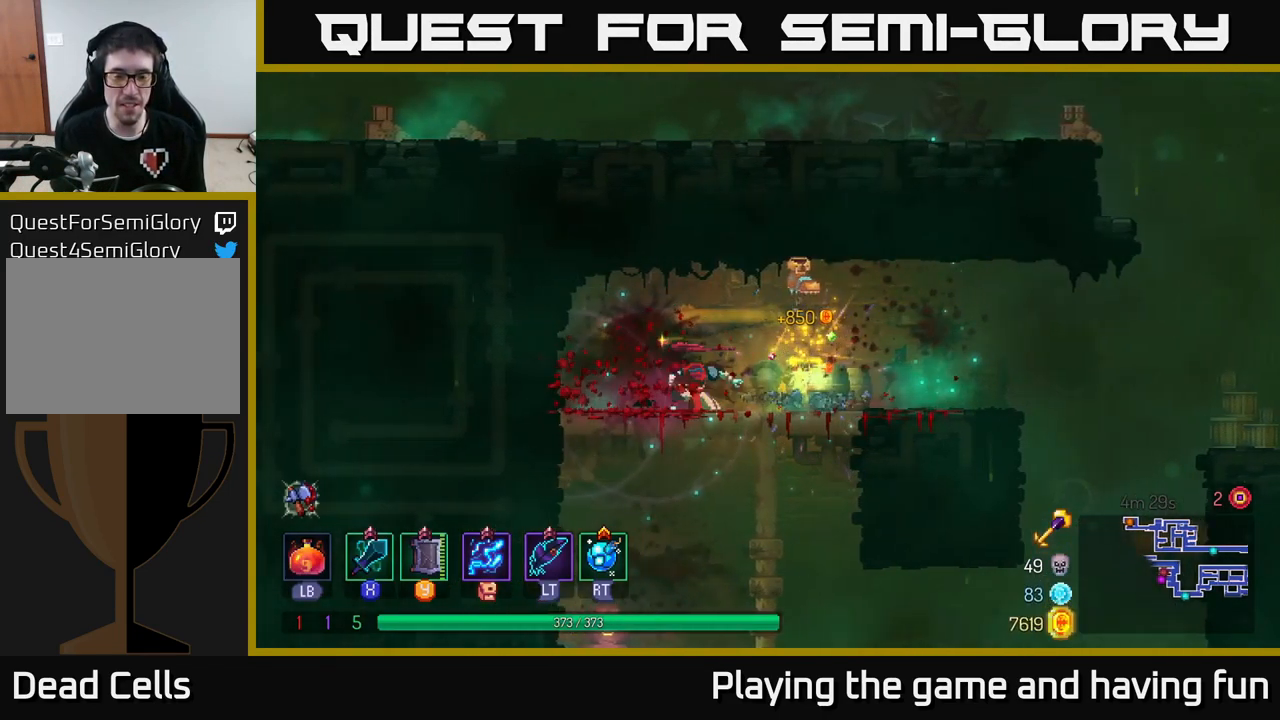
{"buttons": [], "left_stick": "center", "right_stick": "center", "events": [[84, "A", "down"], [134, "left_stick", "down"], [150, "A", "up"], [184, "A", "down"], [267, "A", "up"], [417, "left_stick", "center"]]}